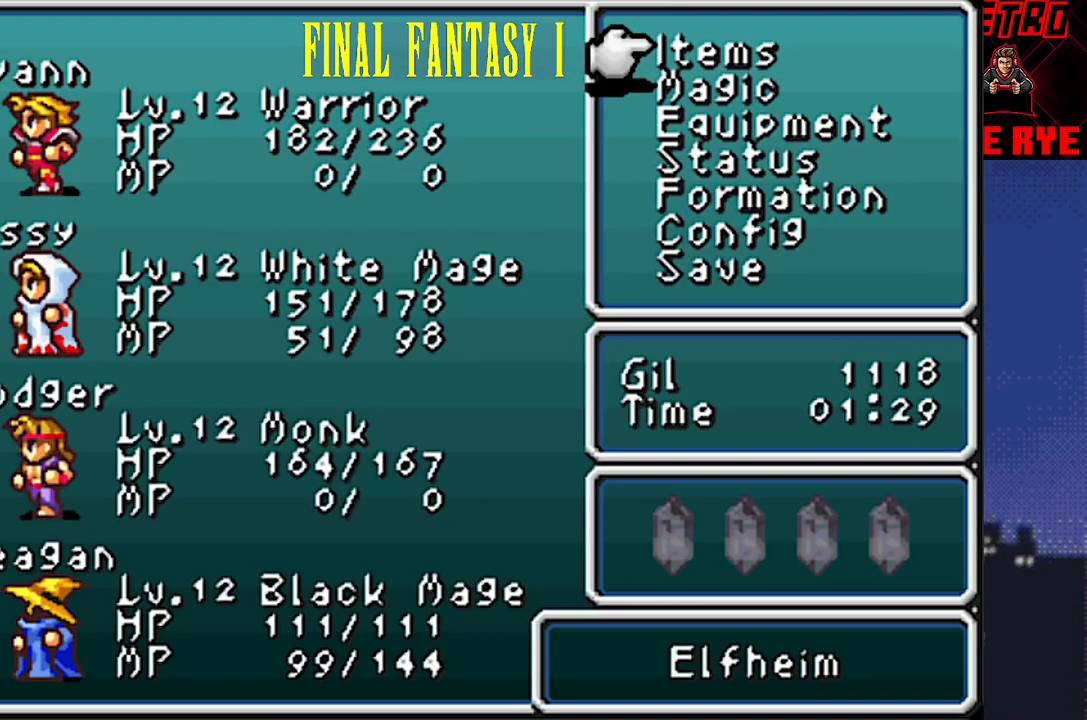
Gameplay with a controller (PlayStation layout); each line is a JSON object with the inputs held at the frame after it. "events" lists button and stick changes between this image and that frame as [ms after this image, input, new state], when the widget could be followed in between. Not read: L3 R3 left_stick right_stick.
{"buttons": [], "events": []}
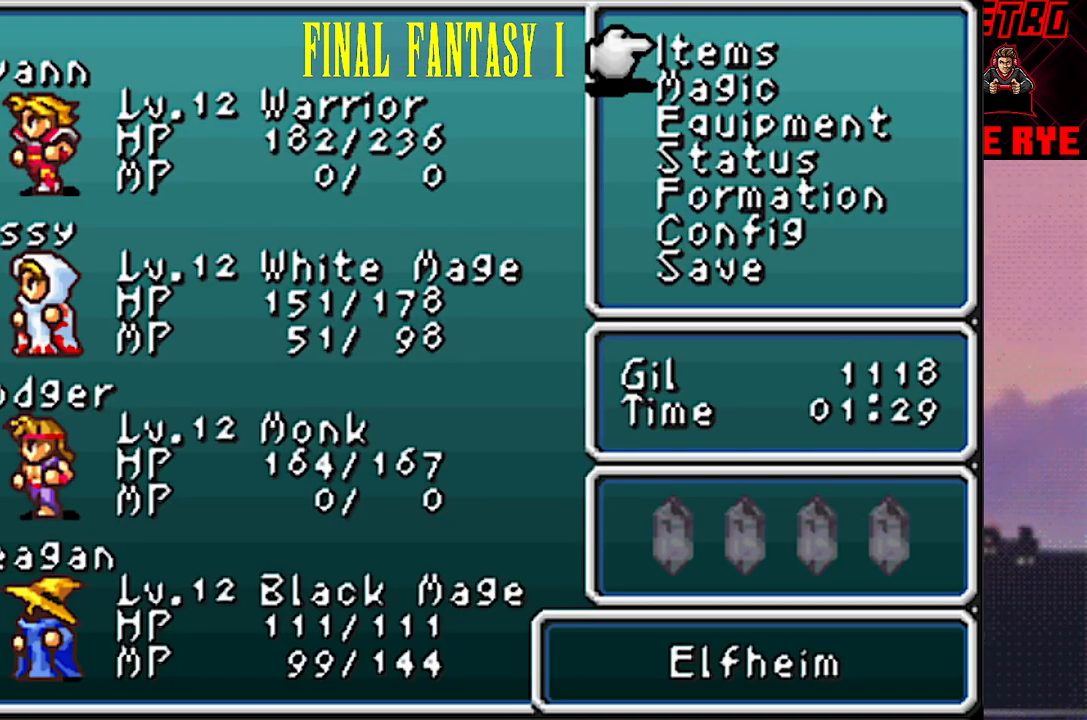
{"buttons": [], "events": [[283, "CROSS", "down"], [400, "CROSS", "up"]]}
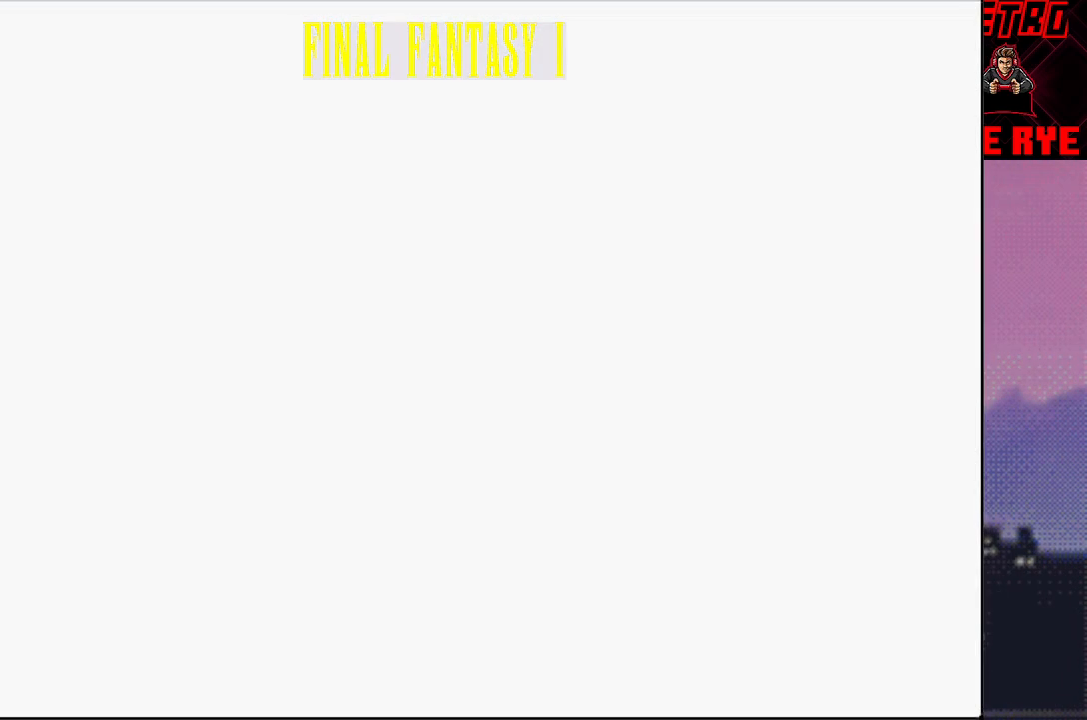
{"buttons": ["DPAD_RIGHT"], "events": [[450, "DPAD_RIGHT", "down"]]}
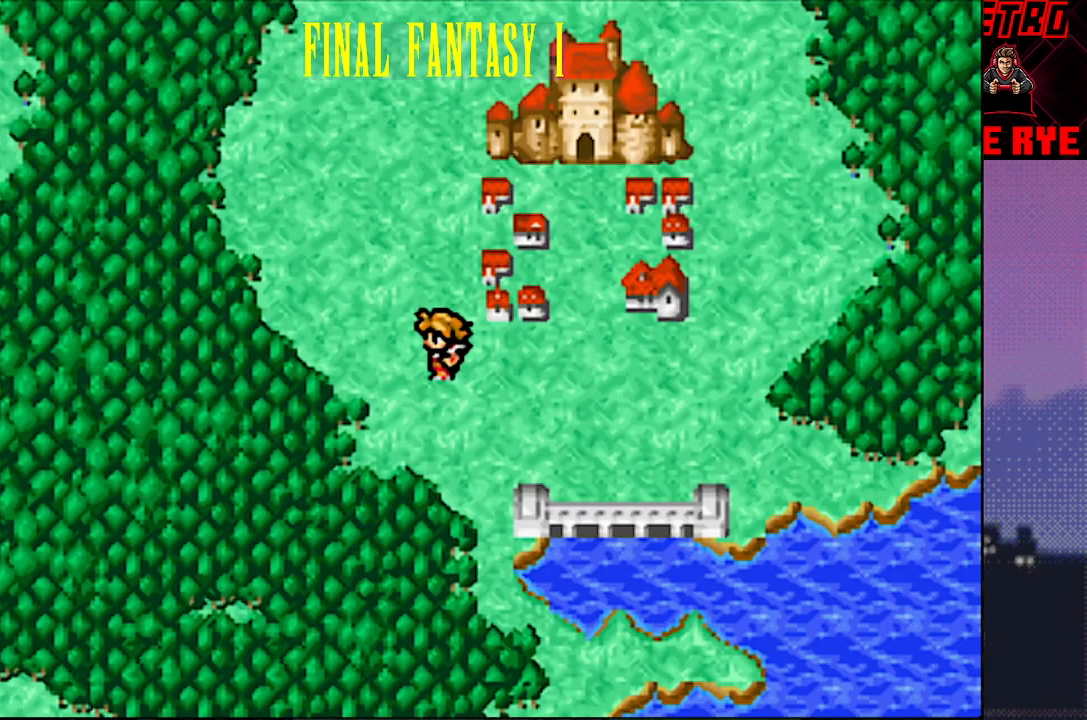
{"buttons": [], "events": [[33, "DPAD_RIGHT", "up"], [117, "DPAD_UP", "down"], [417, "DPAD_UP", "up"]]}
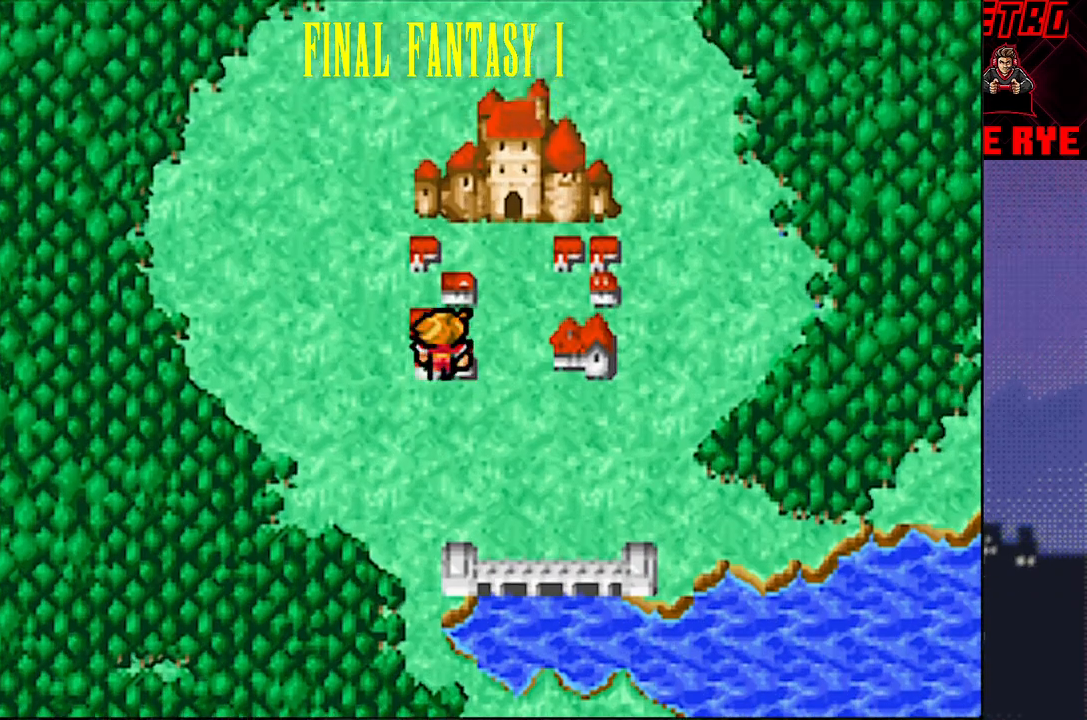
{"buttons": ["DPAD_LEFT"], "events": [[483, "DPAD_LEFT", "down"]]}
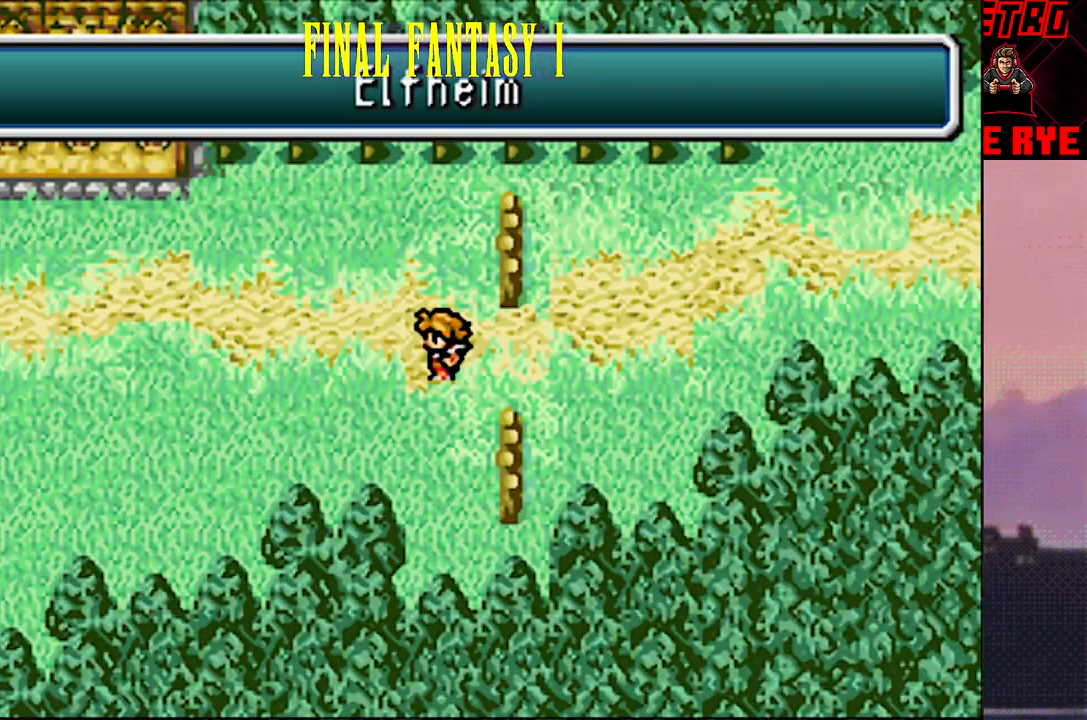
{"buttons": [], "events": [[367, "DPAD_LEFT", "up"]]}
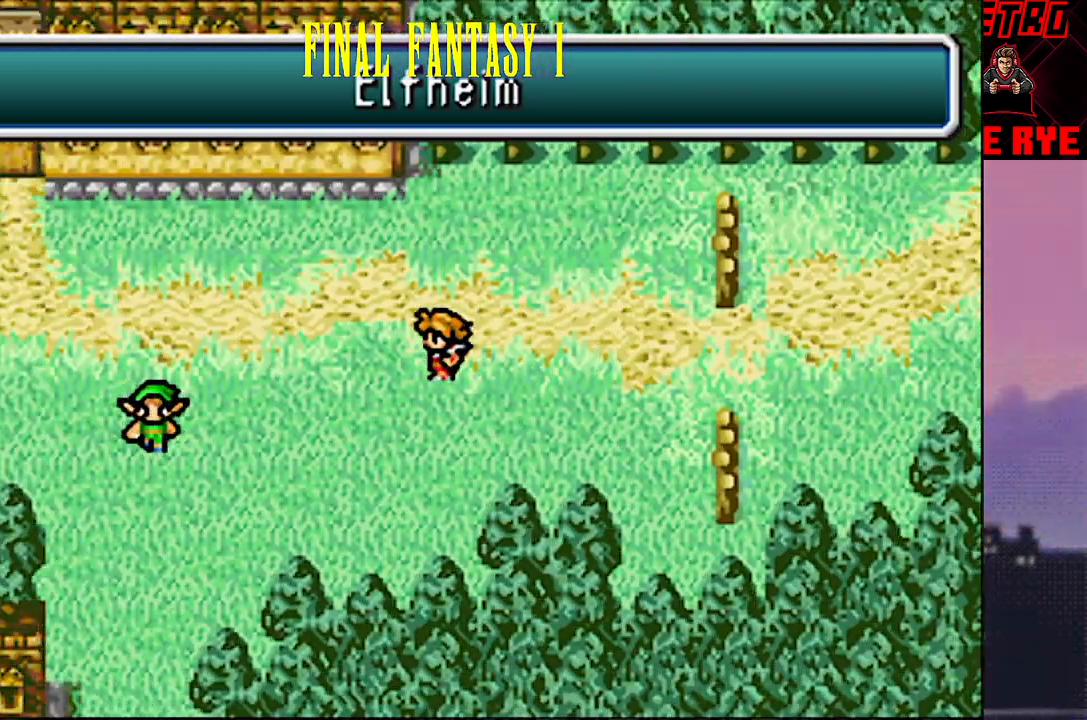
{"buttons": [], "events": [[117, "START", "down"], [250, "START", "up"]]}
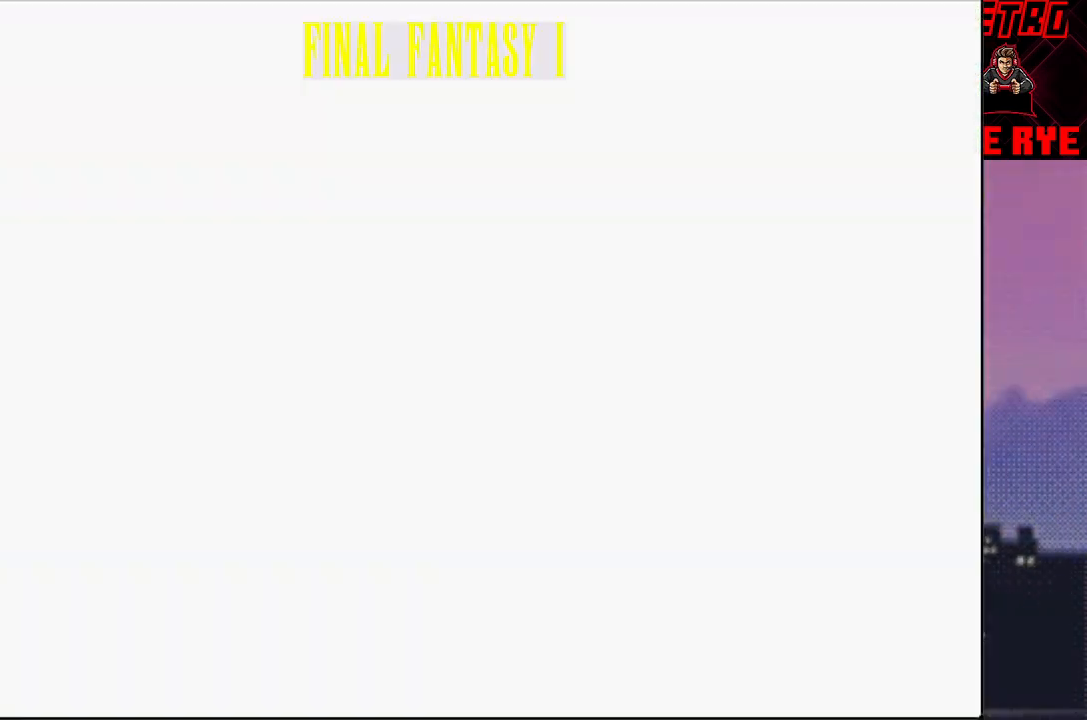
{"buttons": [], "events": []}
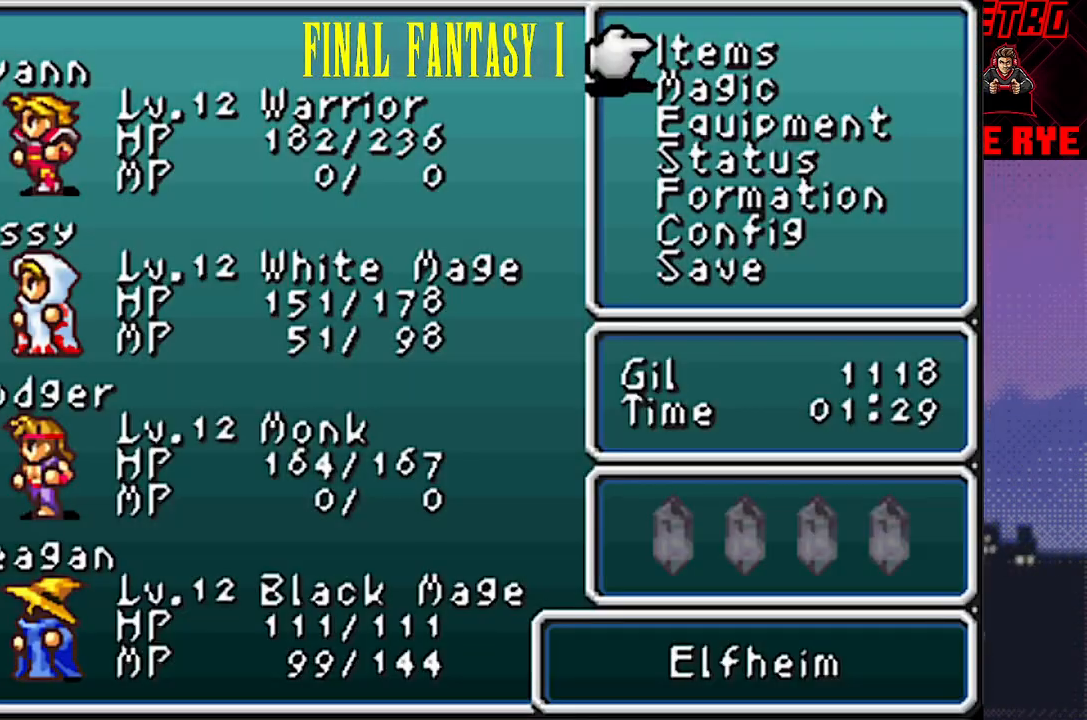
{"buttons": [], "events": [[367, "CROSS", "down"], [467, "CROSS", "up"]]}
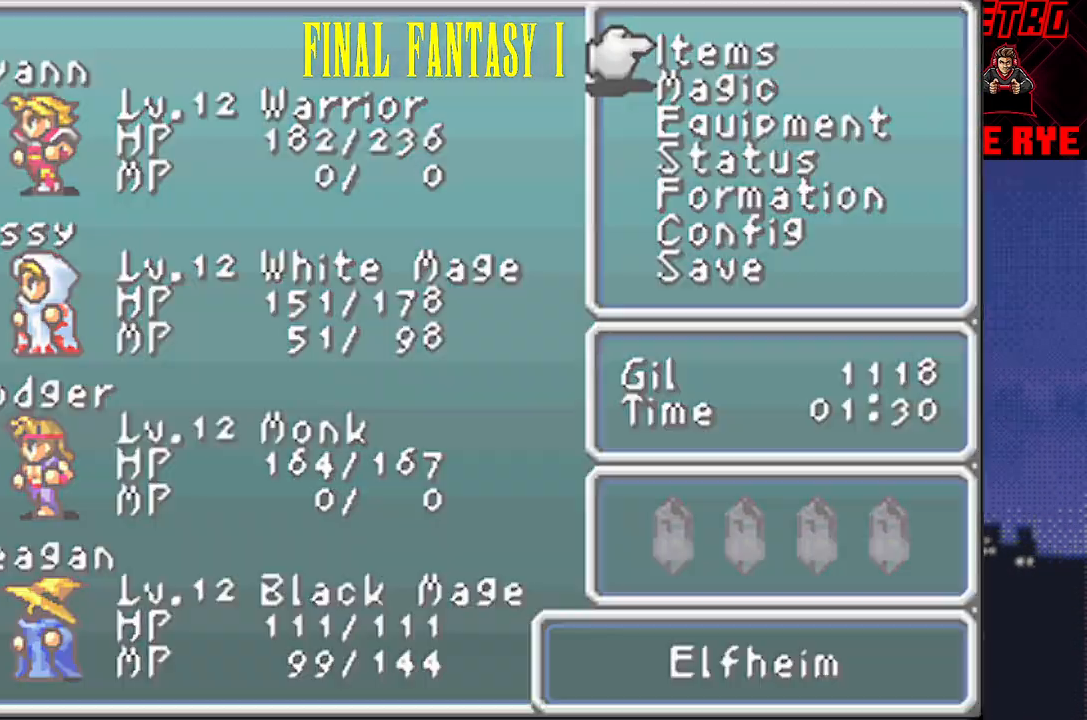
{"buttons": ["DPAD_LEFT"], "events": [[183, "DPAD_LEFT", "down"]]}
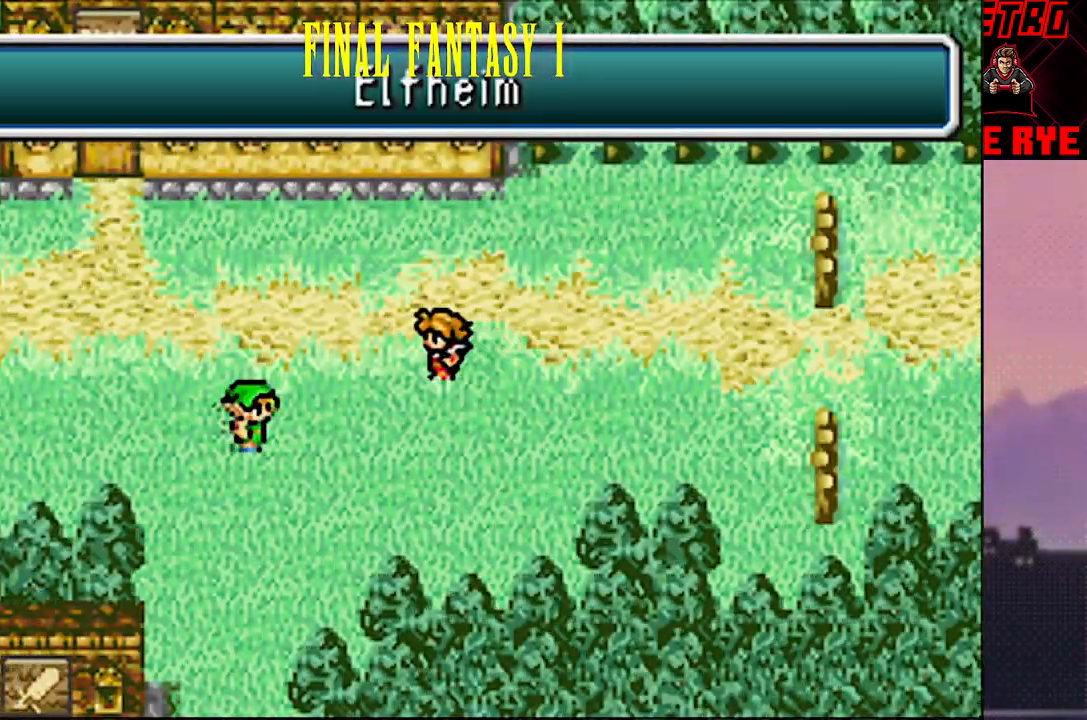
{"buttons": ["DPAD_LEFT"], "events": []}
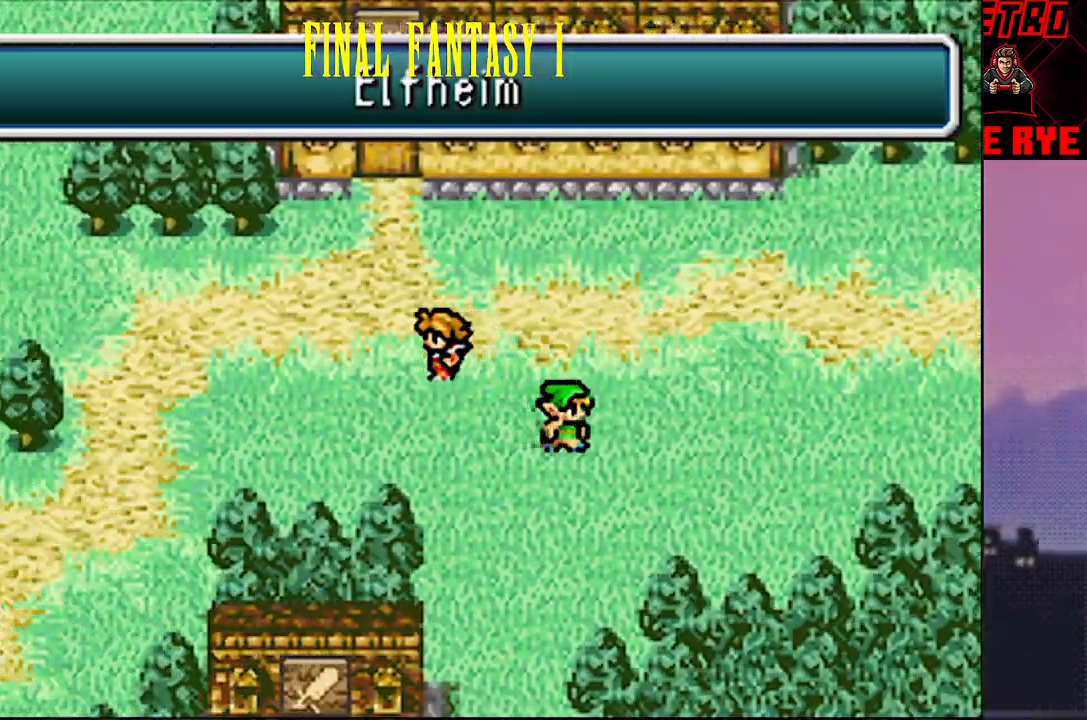
{"buttons": ["DPAD_DOWN"], "events": [[417, "DPAD_LEFT", "up"], [450, "DPAD_DOWN", "down"]]}
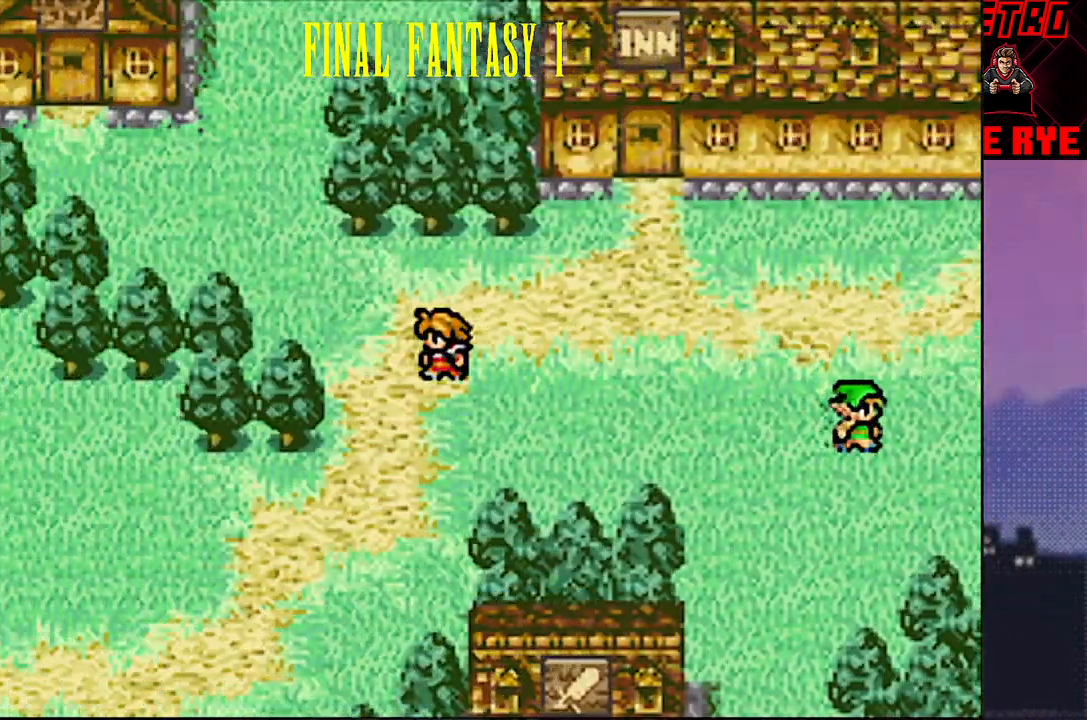
{"buttons": ["DPAD_RIGHT"], "events": [[50, "DPAD_DOWN", "up"], [233, "DPAD_RIGHT", "down"]]}
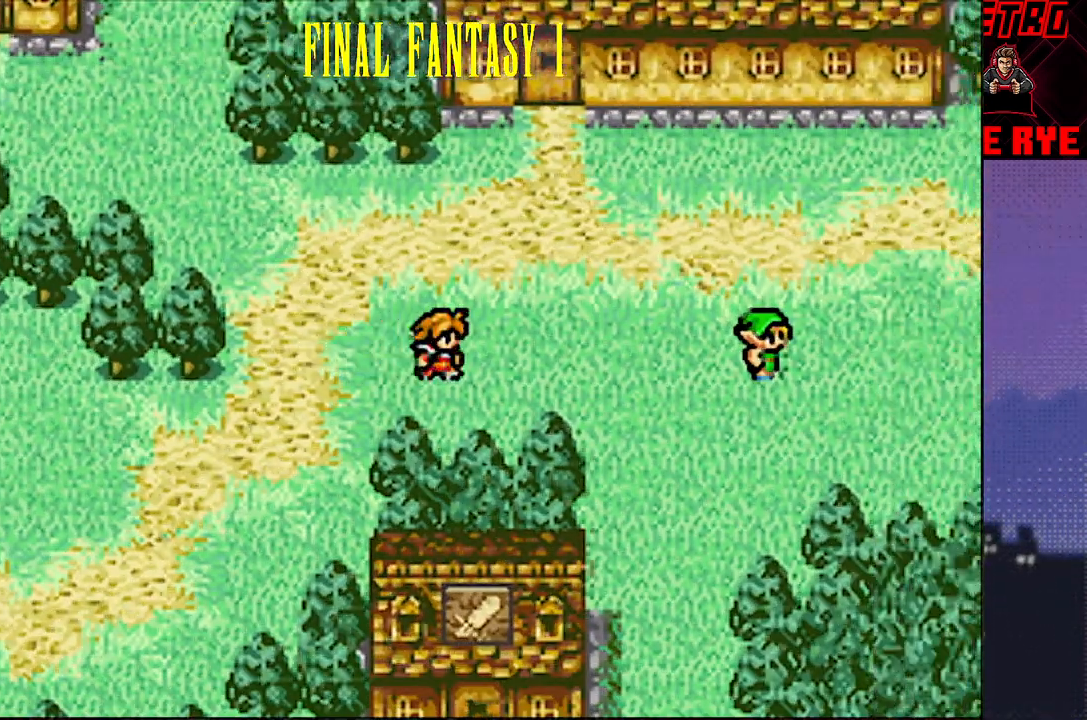
{"buttons": ["DPAD_UP"], "events": [[50, "DPAD_RIGHT", "up"], [67, "DPAD_UP", "down"]]}
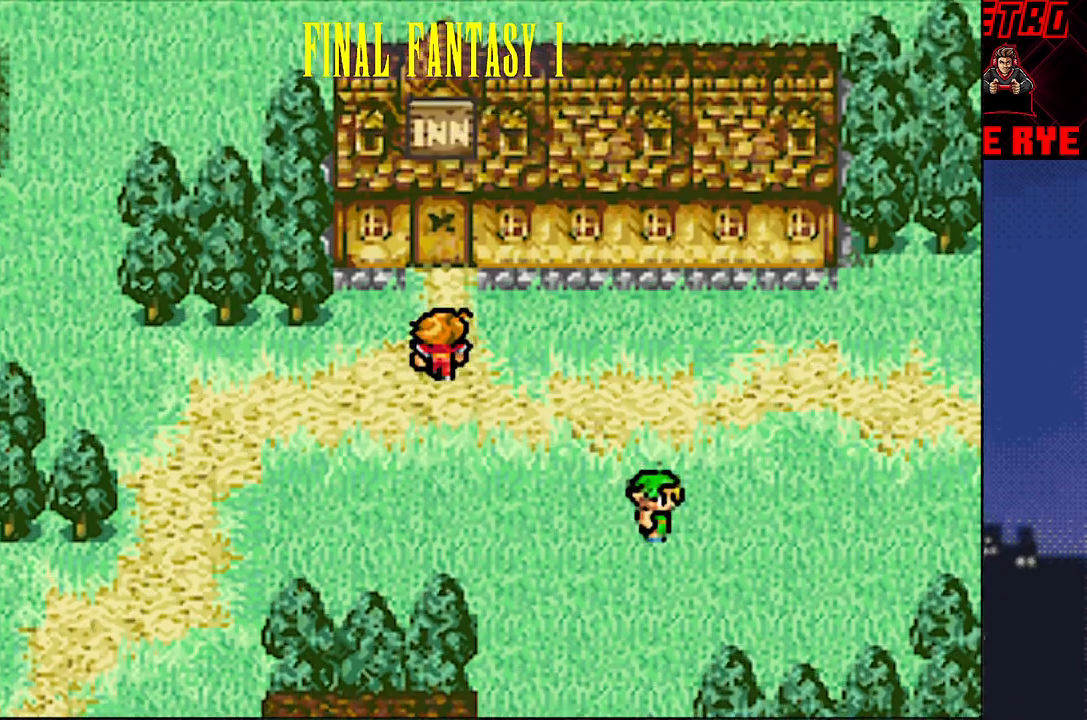
{"buttons": ["DPAD_UP"], "events": [[300, "DPAD_UP", "up"], [433, "DPAD_UP", "down"]]}
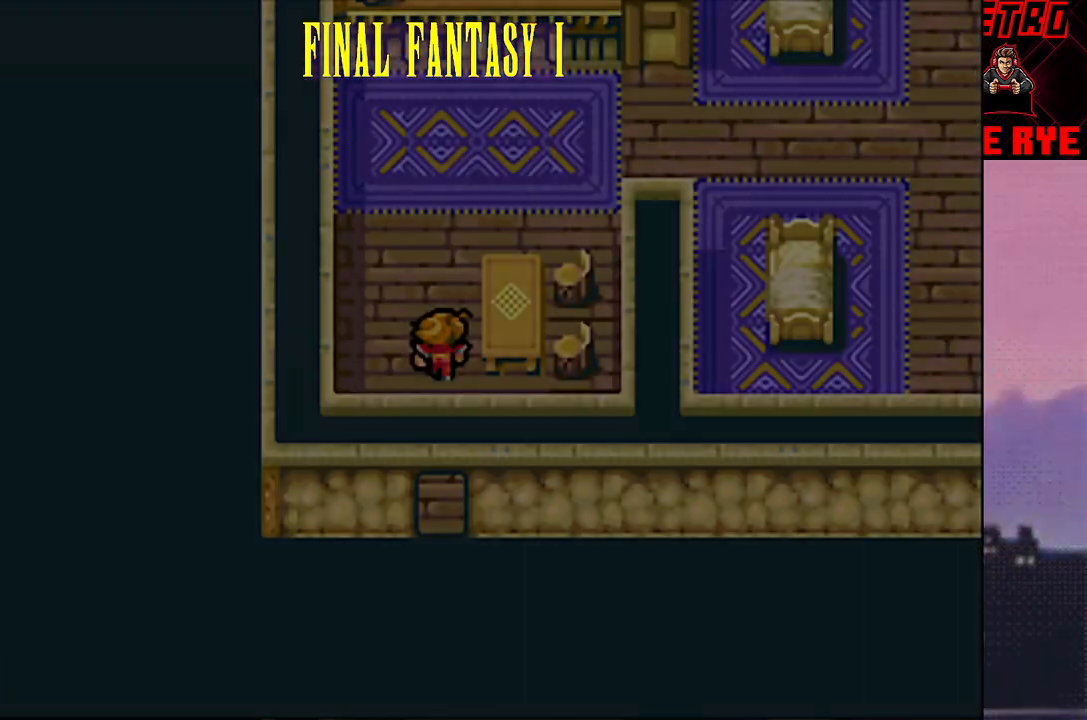
{"buttons": ["DPAD_UP"], "events": []}
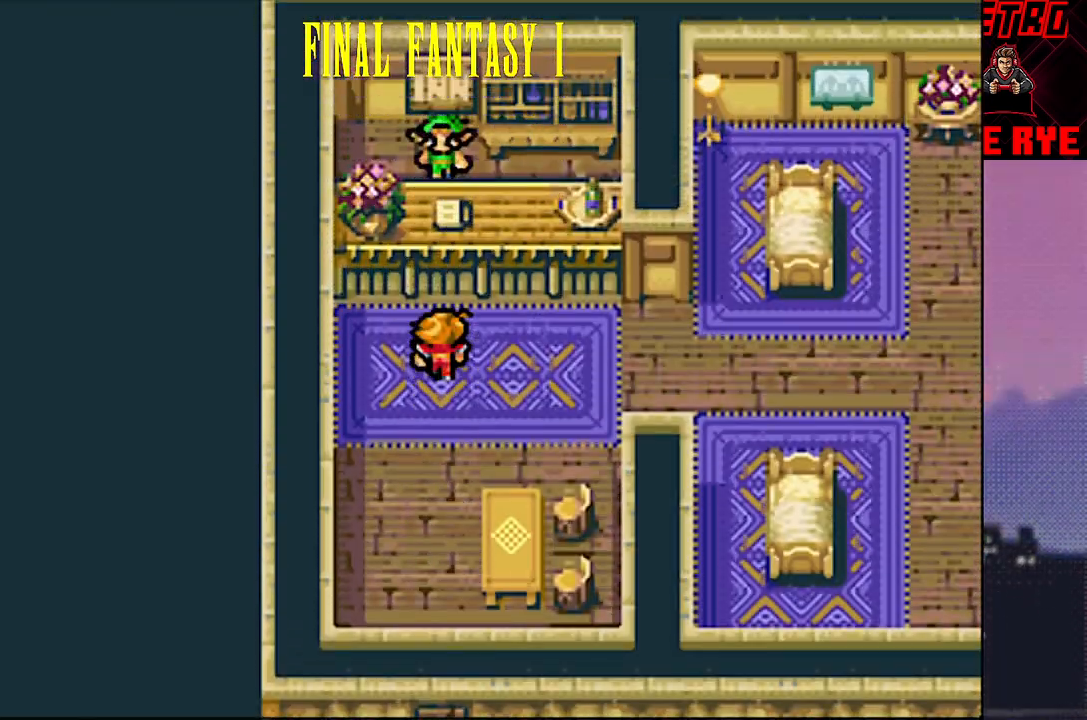
{"buttons": ["CIRCLE", "R2"], "events": [[100, "DPAD_UP", "up"], [150, "CIRCLE", "down"], [150, "R2", "down"], [233, "CIRCLE", "up"], [233, "R2", "up"], [317, "CIRCLE", "down"], [317, "R2", "down"], [383, "CIRCLE", "up"], [383, "R2", "up"], [467, "R2", "down"], [483, "CIRCLE", "down"]]}
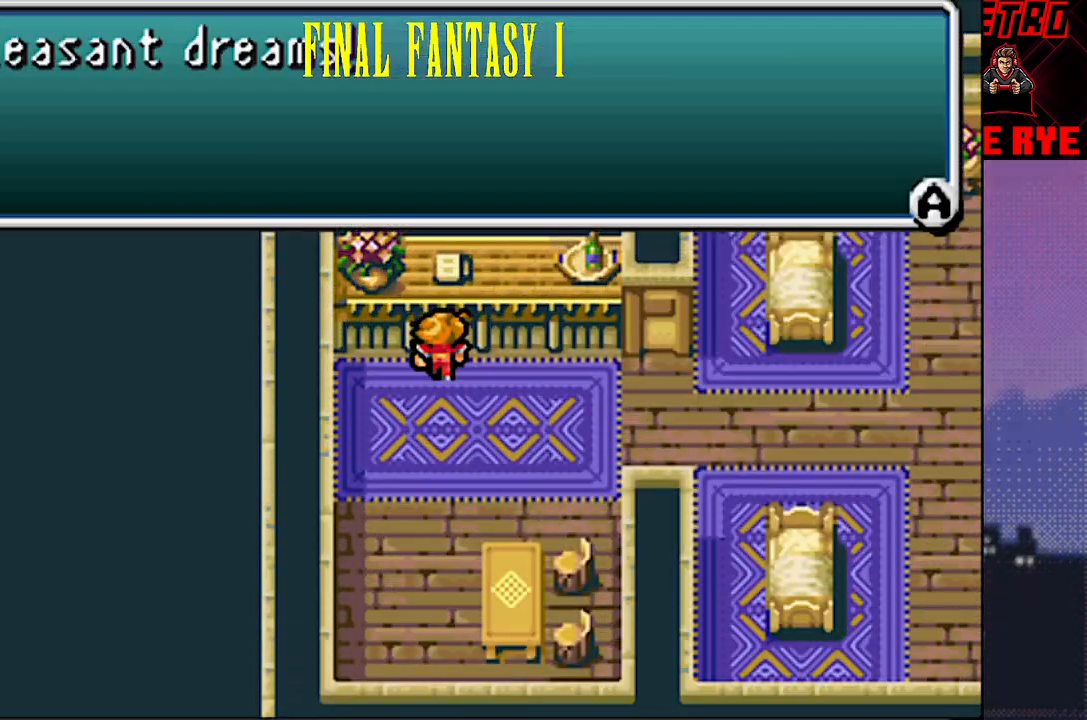
{"buttons": [], "events": [[33, "CIRCLE", "up"], [50, "R2", "up"]]}
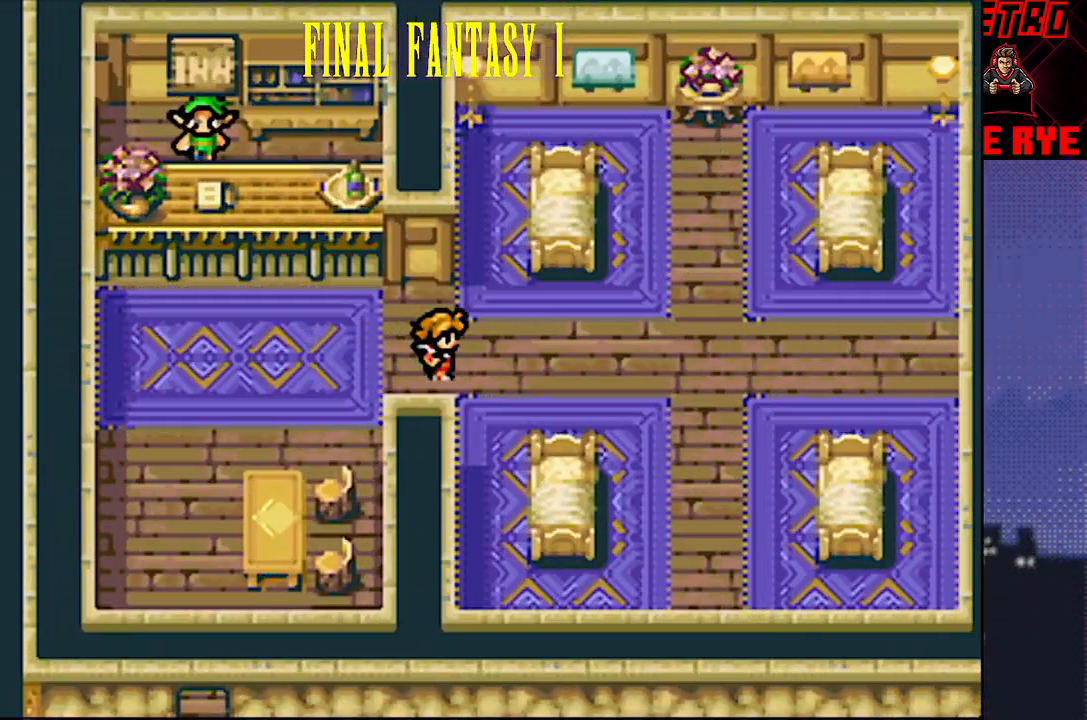
{"buttons": [], "events": [[183, "R2", "down"], [267, "R2", "up"], [417, "R2", "down"], [500, "R2", "up"]]}
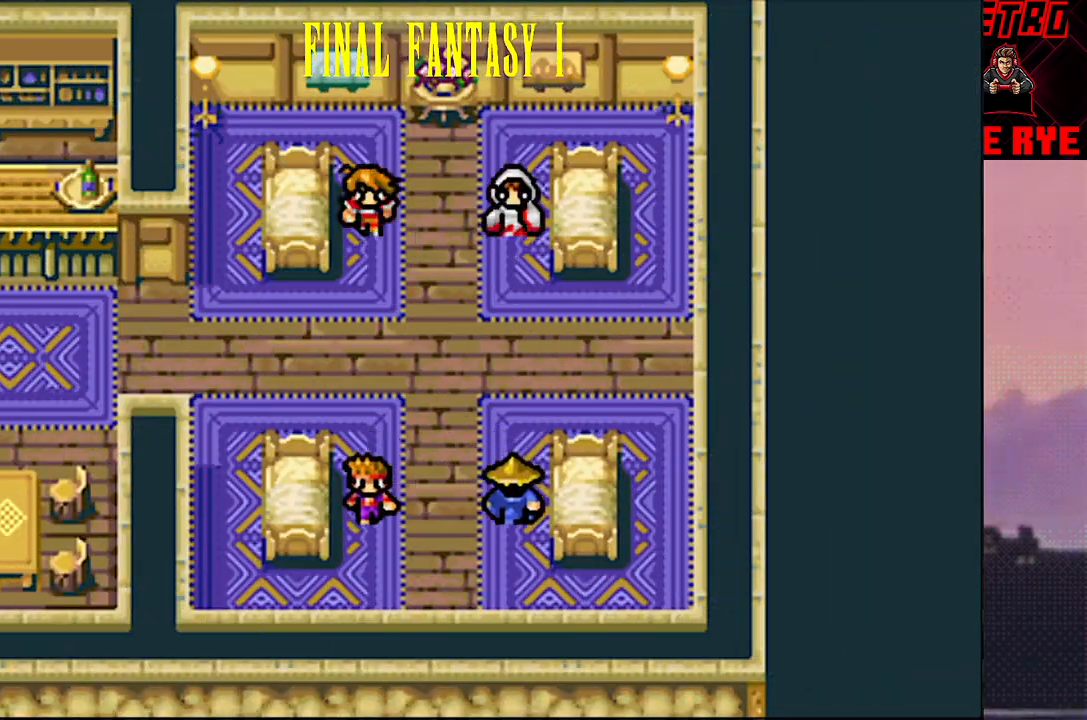
{"buttons": [], "events": [[150, "R2", "down"], [200, "R2", "up"], [367, "R2", "down"], [417, "R2", "up"]]}
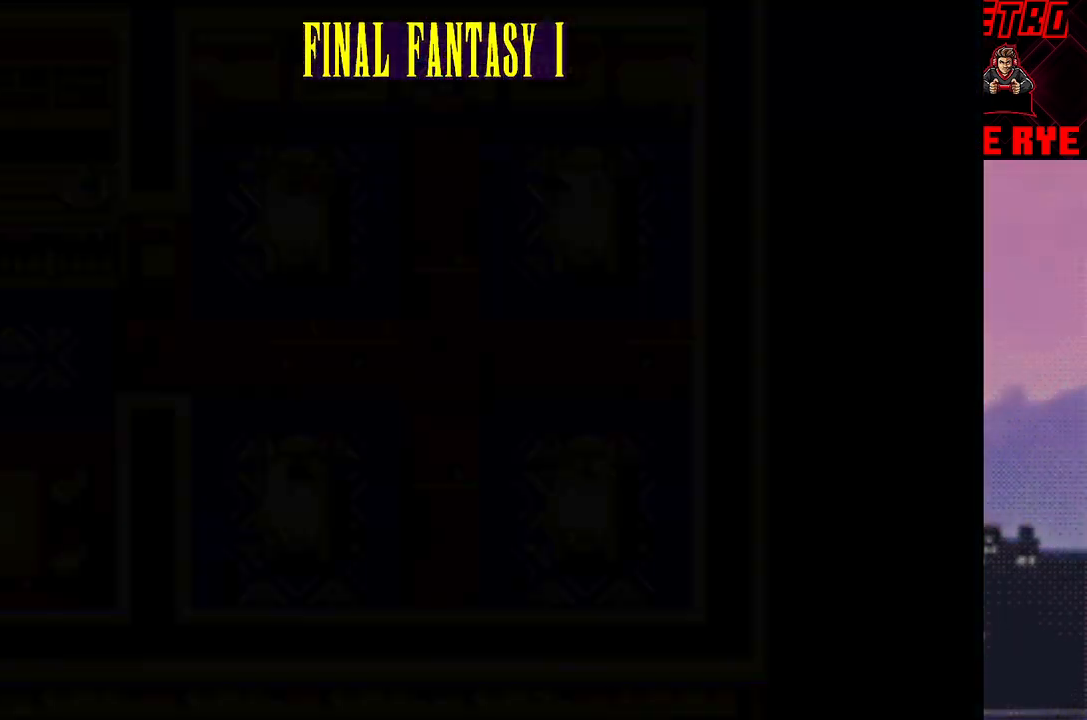
{"buttons": [], "events": [[300, "R2", "down"], [400, "R2", "up"]]}
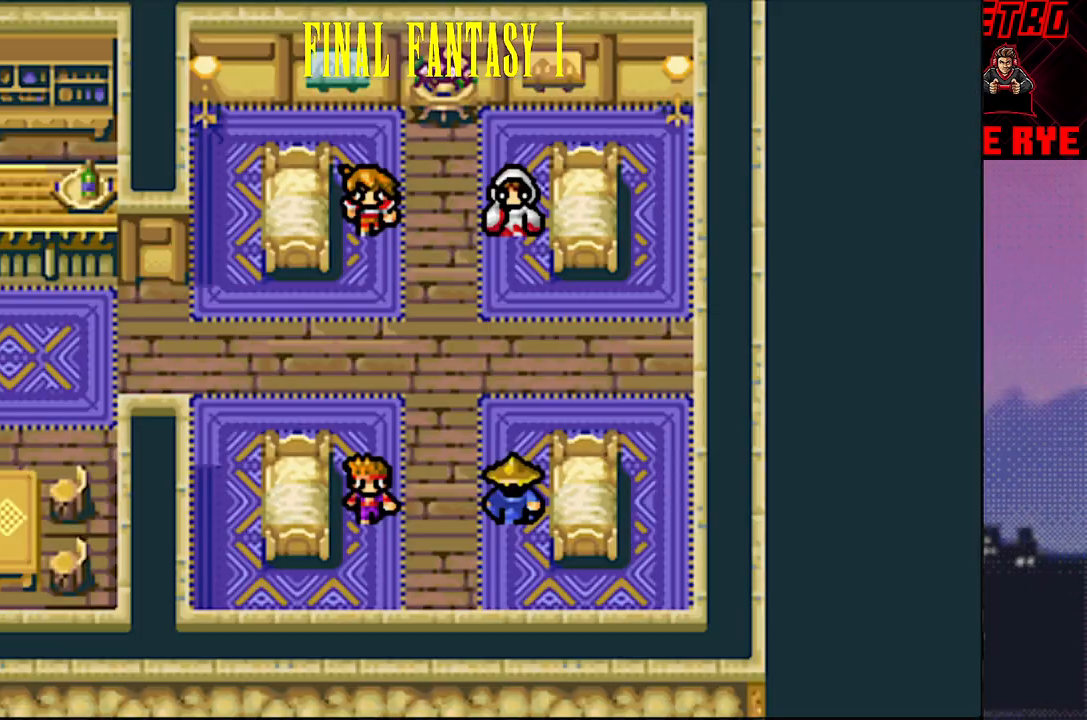
{"buttons": [], "events": [[133, "R2", "down"], [217, "R2", "up"]]}
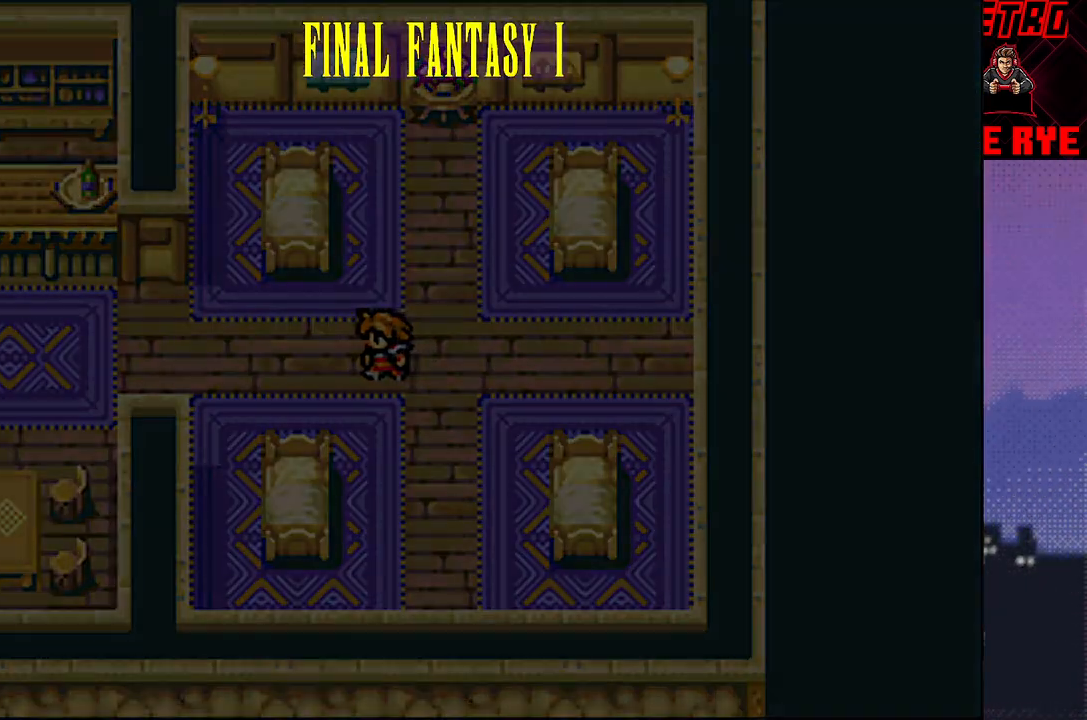
{"buttons": [], "events": [[117, "R2", "down"], [217, "R2", "up"]]}
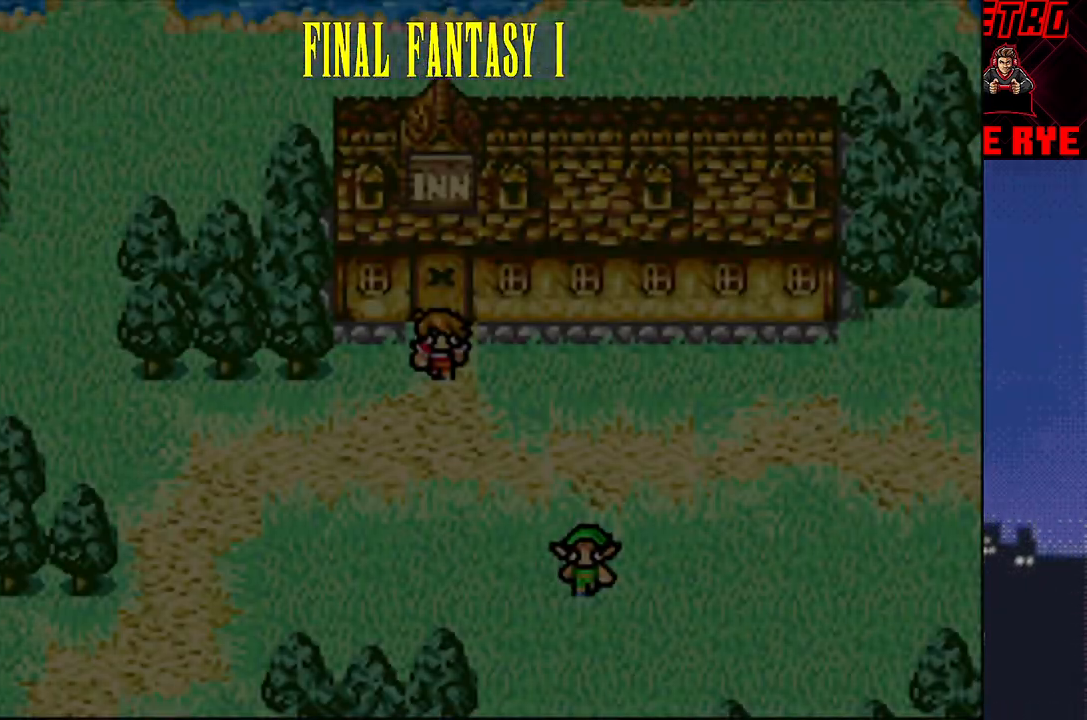
{"buttons": ["DPAD_RIGHT"], "events": [[100, "DPAD_DOWN", "down"], [233, "DPAD_DOWN", "up"], [467, "DPAD_RIGHT", "down"]]}
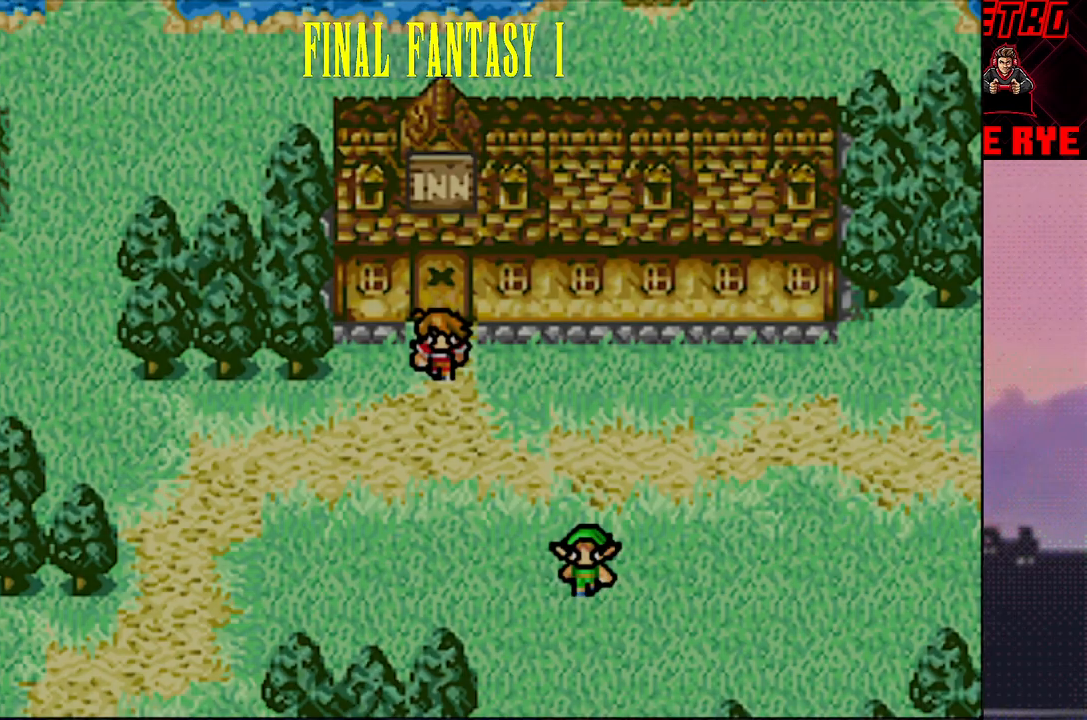
{"buttons": ["DPAD_RIGHT"], "events": []}
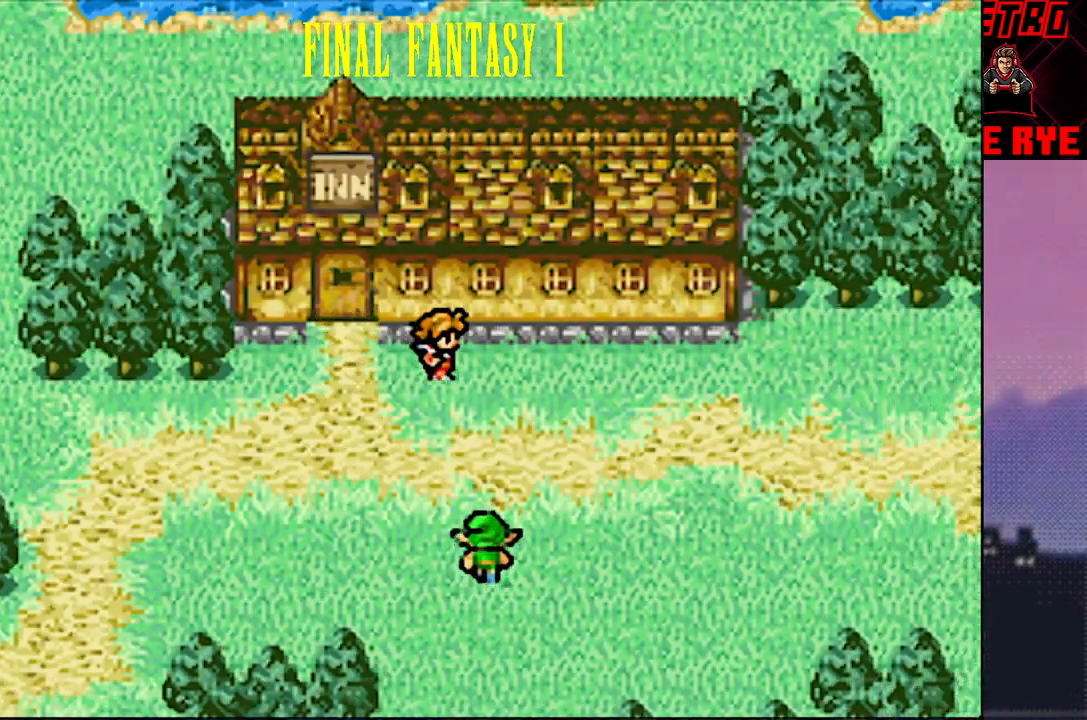
{"buttons": ["DPAD_RIGHT"], "events": []}
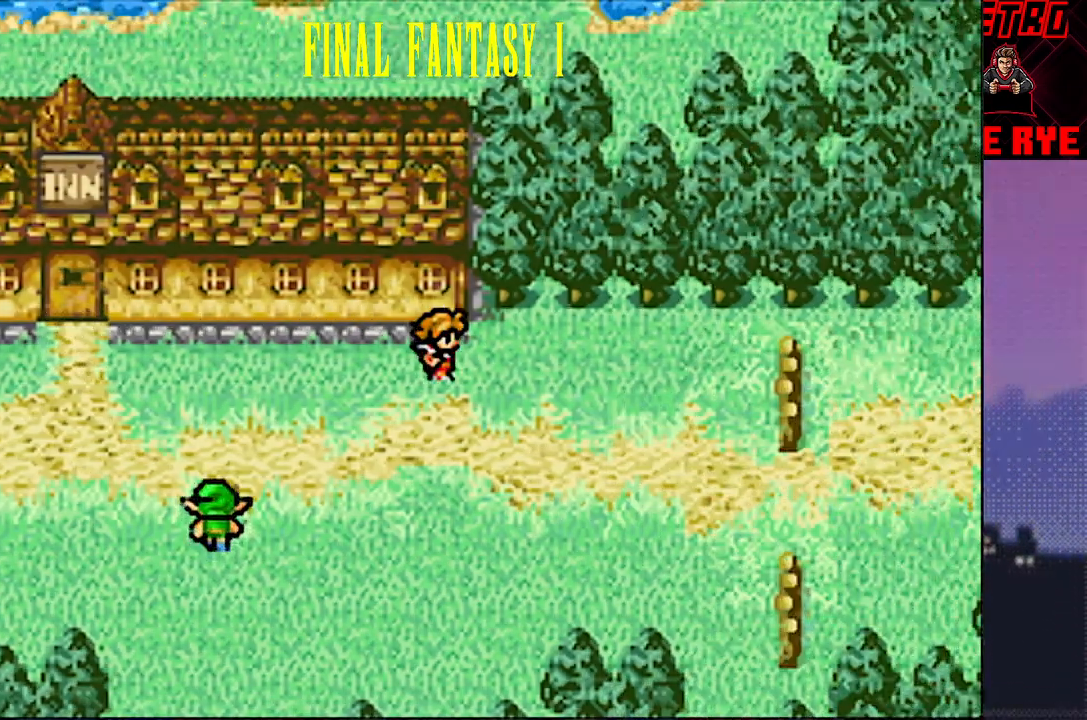
{"buttons": [], "events": [[100, "DPAD_RIGHT", "up"], [150, "DPAD_DOWN", "down"], [333, "DPAD_DOWN", "up"]]}
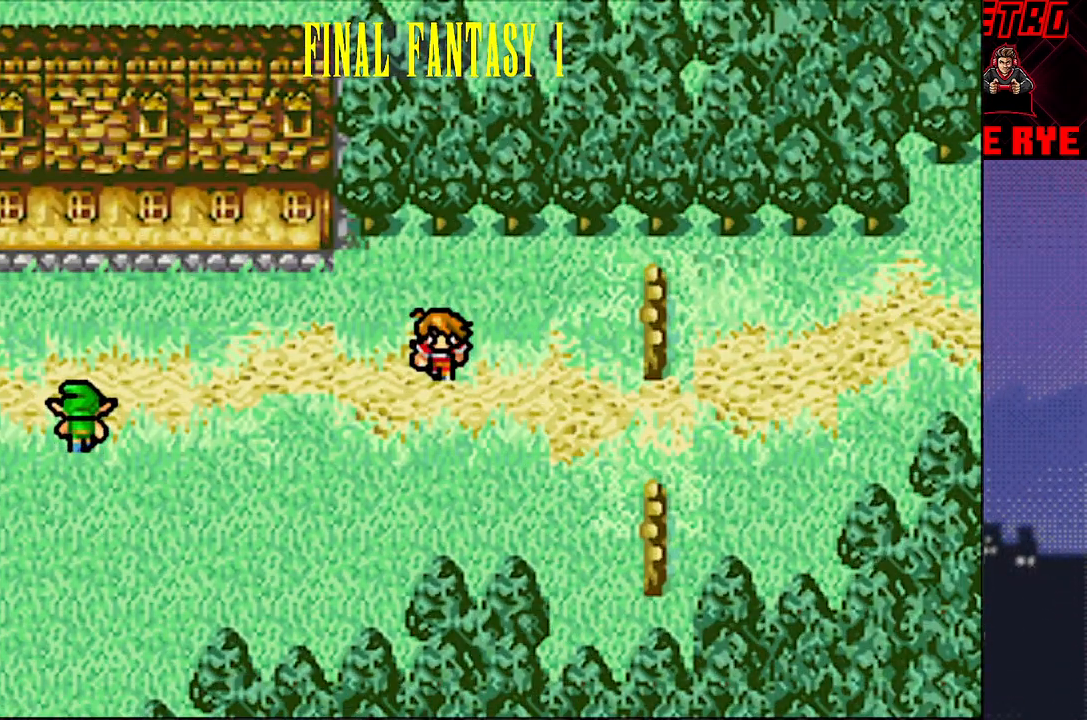
{"buttons": [], "events": [[17, "DPAD_RIGHT", "down"], [283, "DPAD_DOWN", "down"], [317, "DPAD_RIGHT", "up"], [433, "DPAD_DOWN", "up"]]}
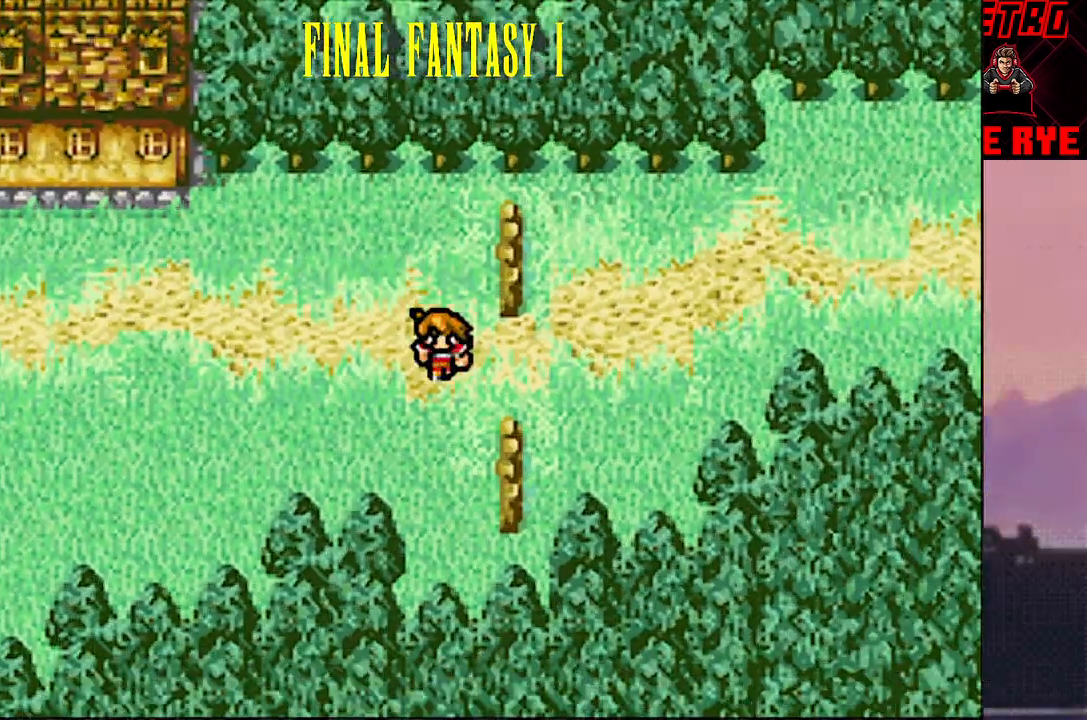
{"buttons": ["DPAD_RIGHT"], "events": [[133, "DPAD_RIGHT", "down"]]}
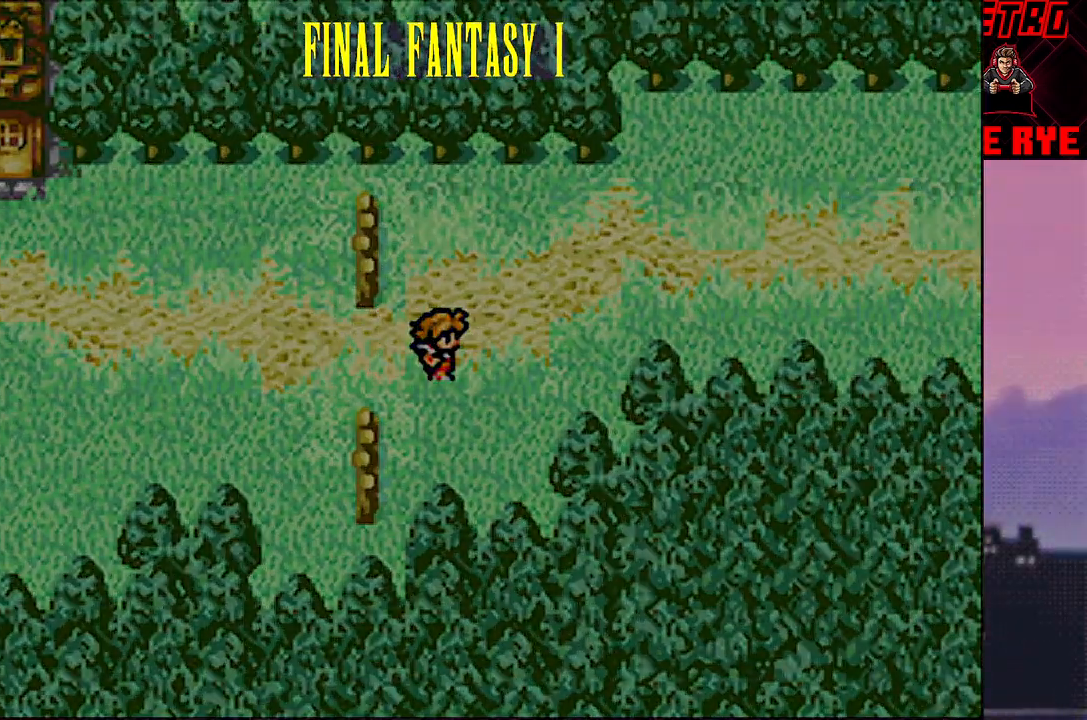
{"buttons": ["DPAD_DOWN"], "events": [[17, "DPAD_RIGHT", "up"], [433, "DPAD_DOWN", "down"]]}